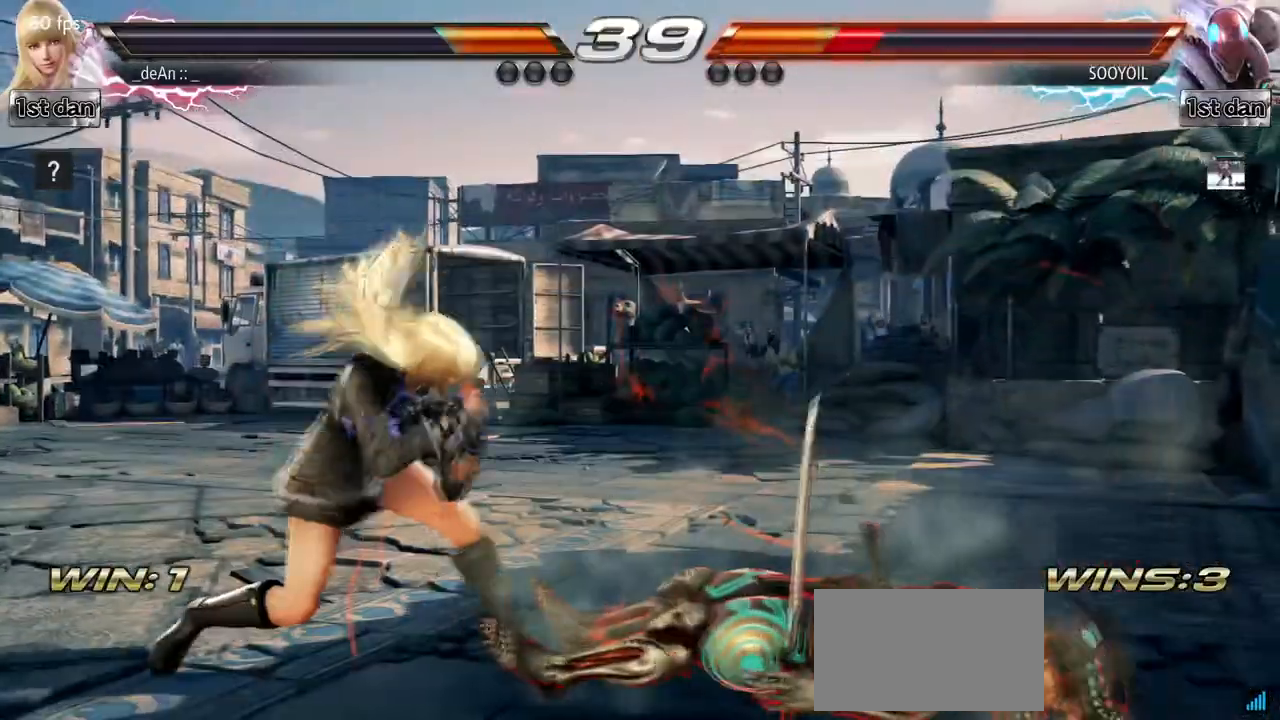
Gameplay with a controller (arcade stick); each line is a JSON object with the inputs held at the frame after it (dt_ms = milliseconds from this image to that frame). "events" lists button and stick changes between this image and that frame as [ms after this image, input, new state], when the widget could be followed in between. Not read: L3 R3.
{"dt_ms": 500, "buttons": [], "left_stick": "center", "events": [[33, "TRIANGLE", "down"], [283, "TRIANGLE", "up"]]}
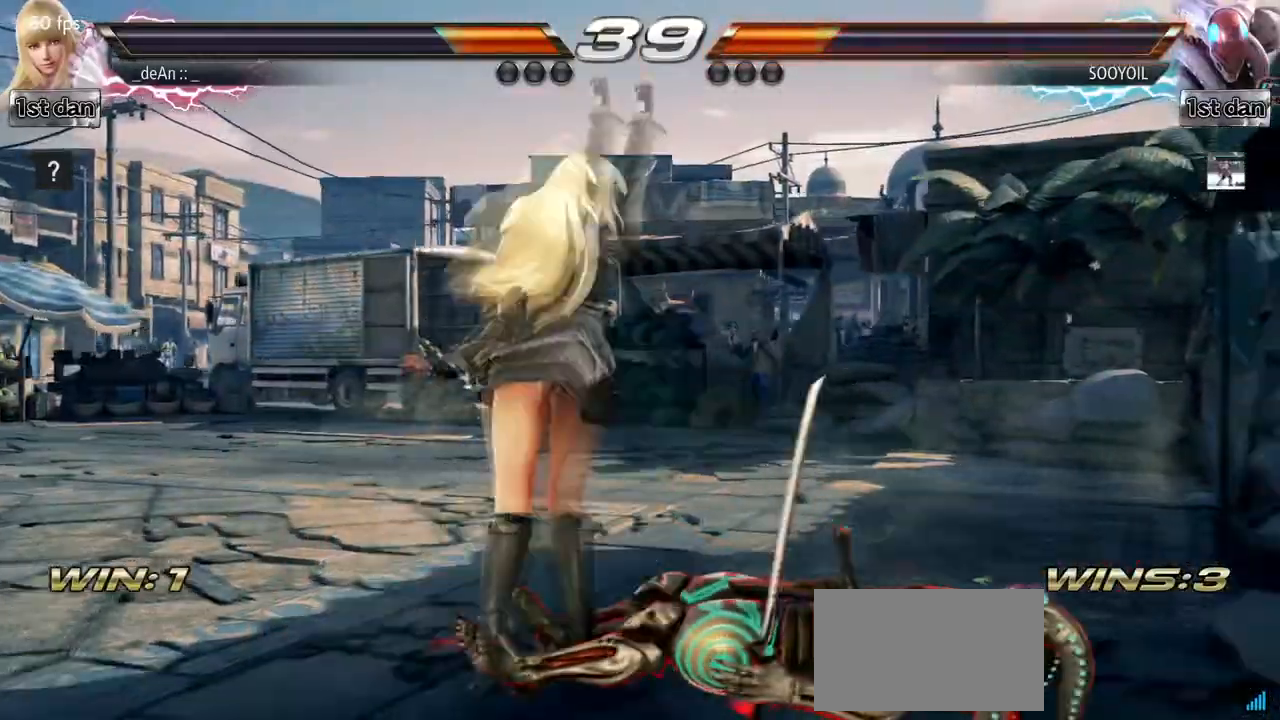
{"dt_ms": 500, "buttons": [], "left_stick": "down-right", "events": [[350, "left_stick", "down-right"]]}
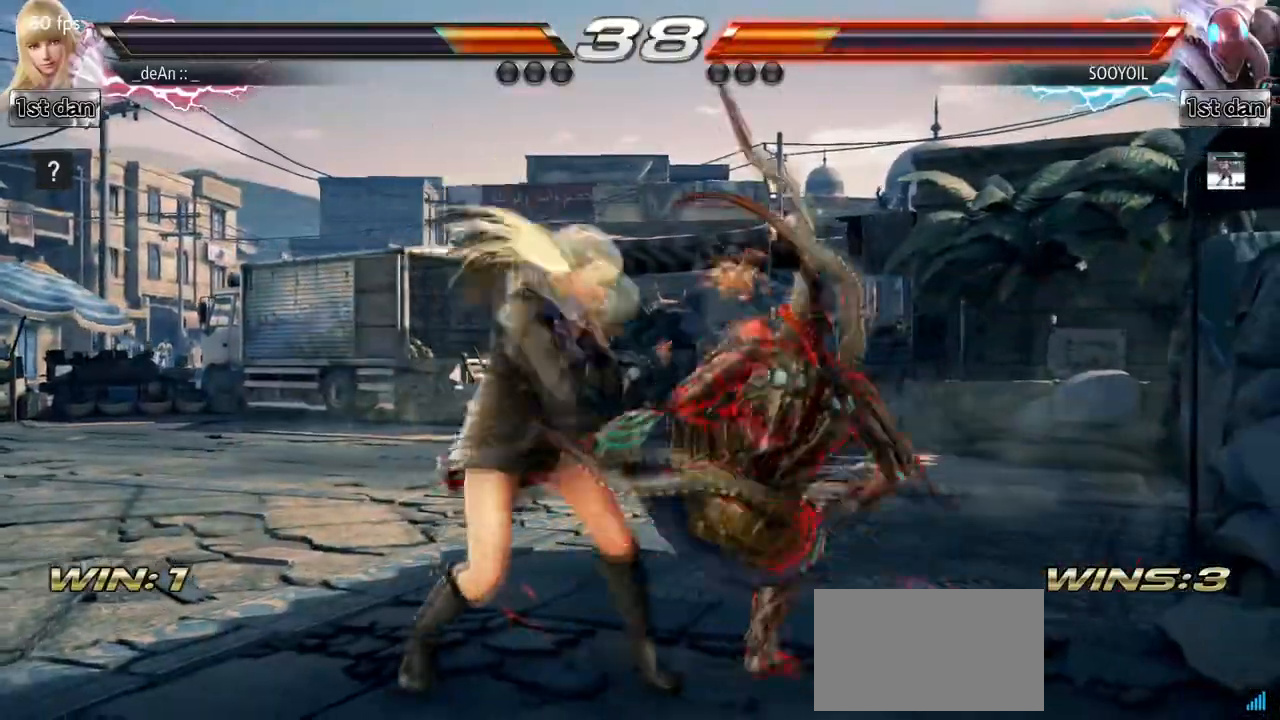
{"dt_ms": 500, "buttons": ["SQUARE"], "left_stick": "down-right", "events": [[267, "left_stick", "center"], [417, "left_stick", "down-right"], [467, "SQUARE", "down"]]}
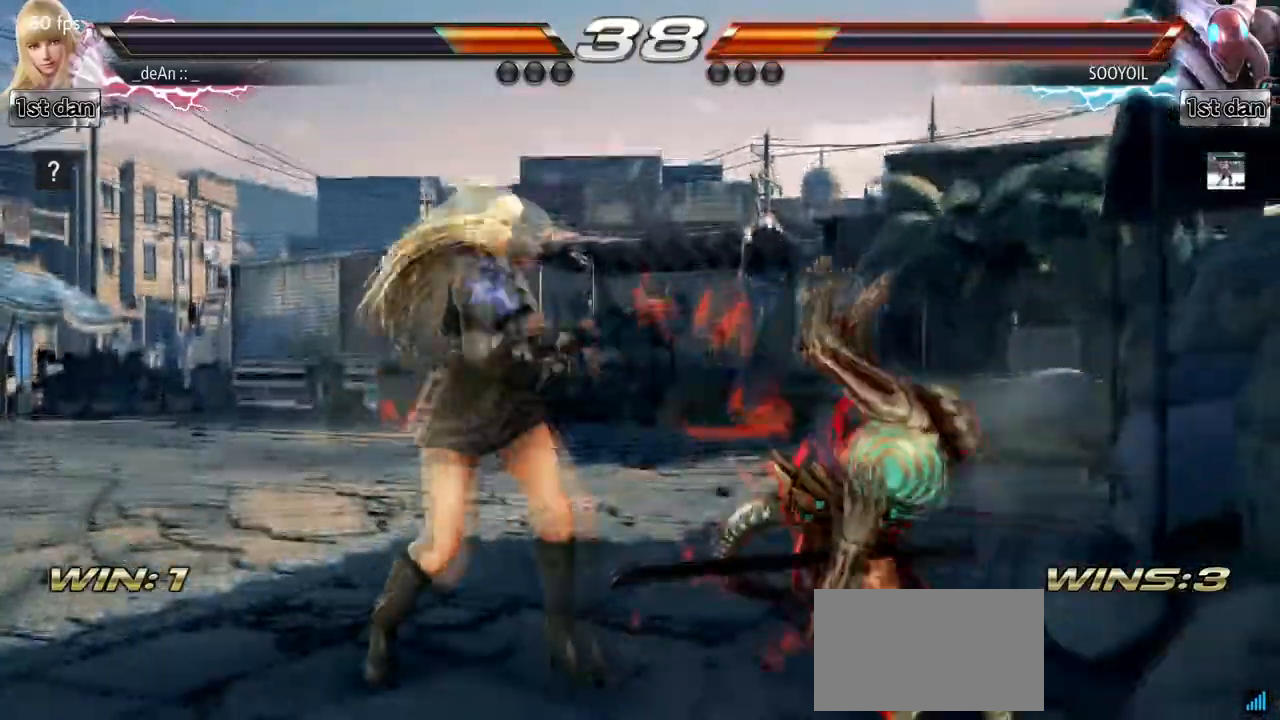
{"dt_ms": 1000, "buttons": [], "left_stick": "center", "events": [[150, "SQUARE", "up"], [167, "left_stick", "center"], [500, "CIRCLE", "down"], [617, "SQUARE", "down"], [667, "CIRCLE", "up"], [800, "SQUARE", "up"]]}
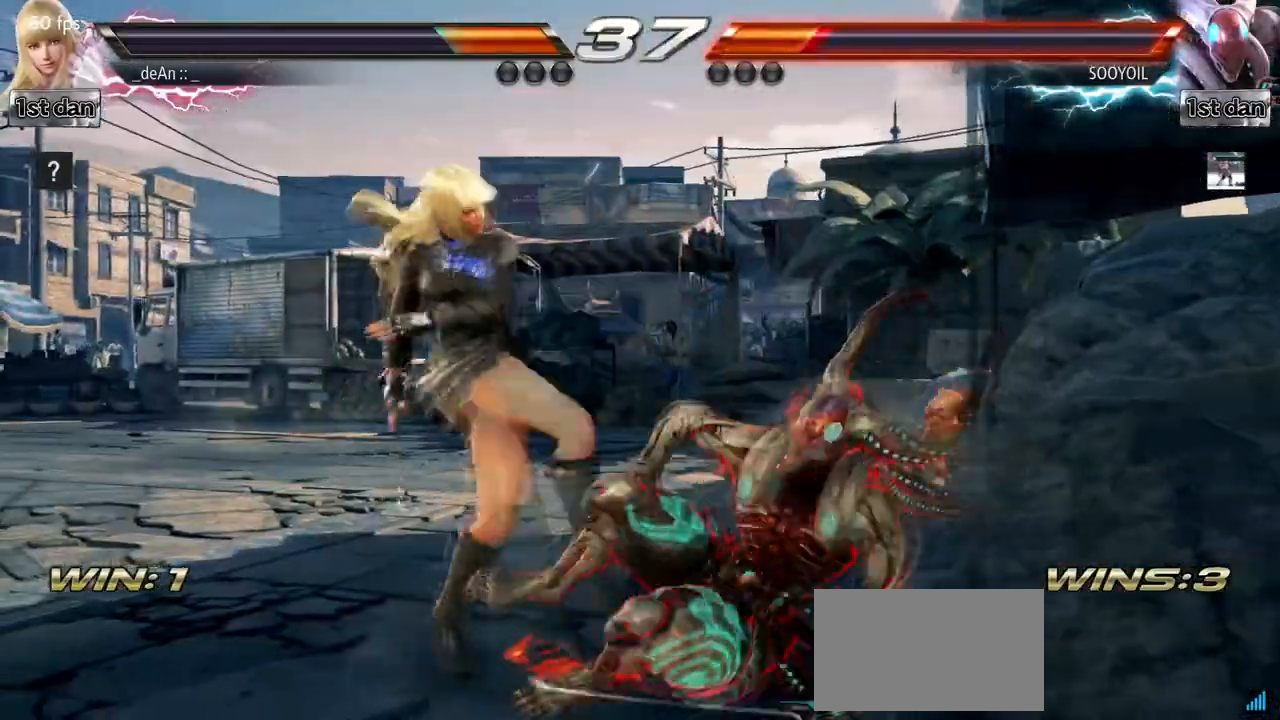
{"dt_ms": 500, "buttons": ["SQUARE", "TRIANGLE"], "left_stick": "center", "events": [[17, "TRIANGLE", "down"], [67, "TRIANGLE", "up"], [417, "TRIANGLE", "down"], [433, "SQUARE", "down"]]}
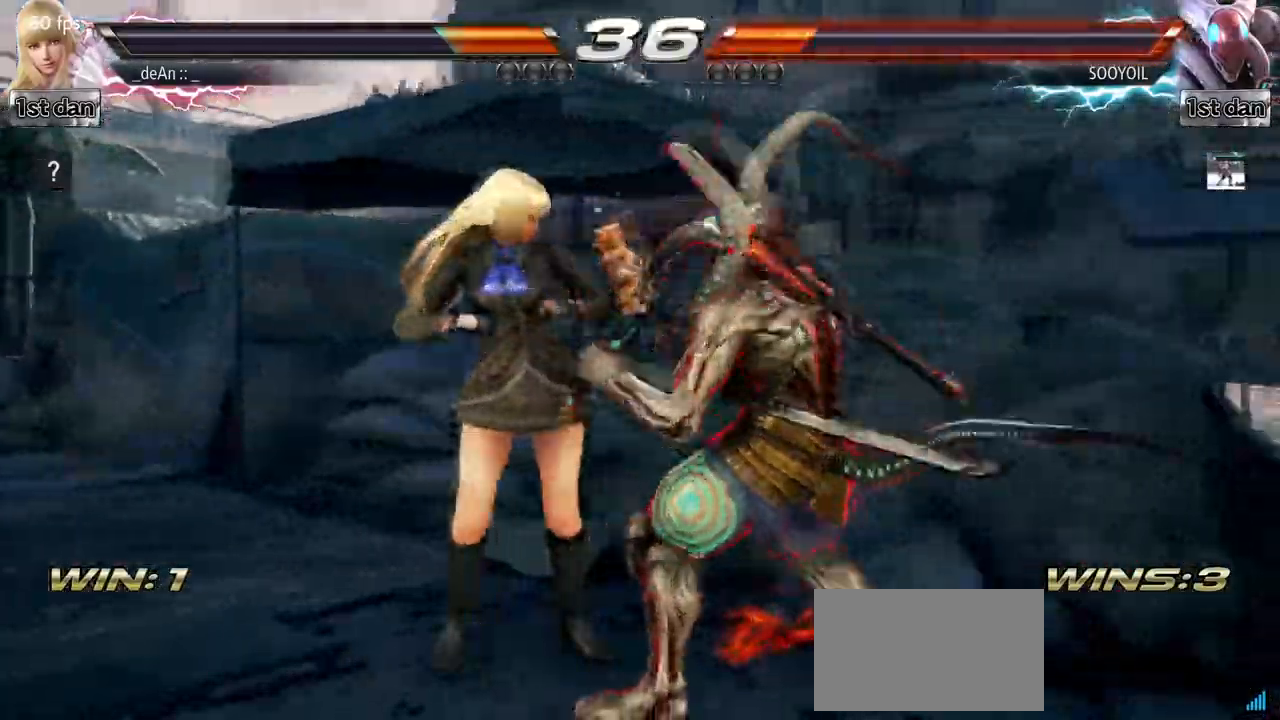
{"dt_ms": 500, "buttons": [], "left_stick": "center", "events": [[33, "SQUARE", "up"], [33, "TRIANGLE", "up"]]}
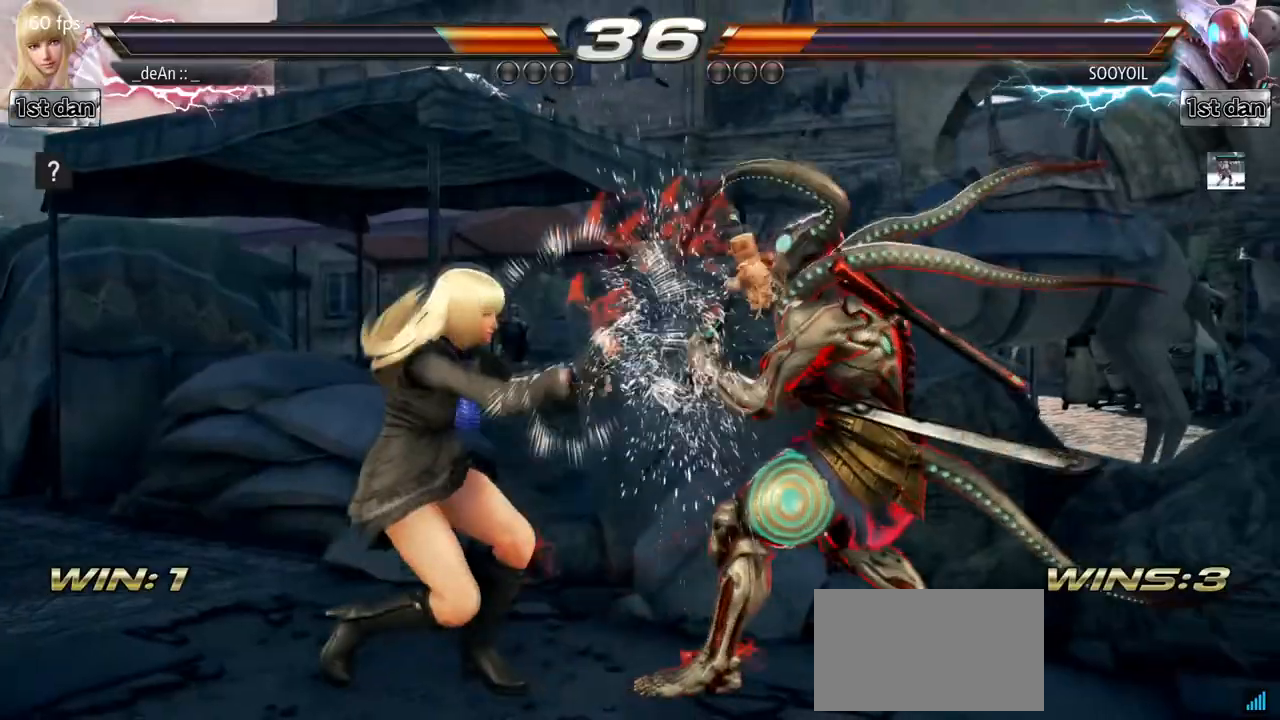
{"dt_ms": 1000, "buttons": [], "left_stick": "center"}
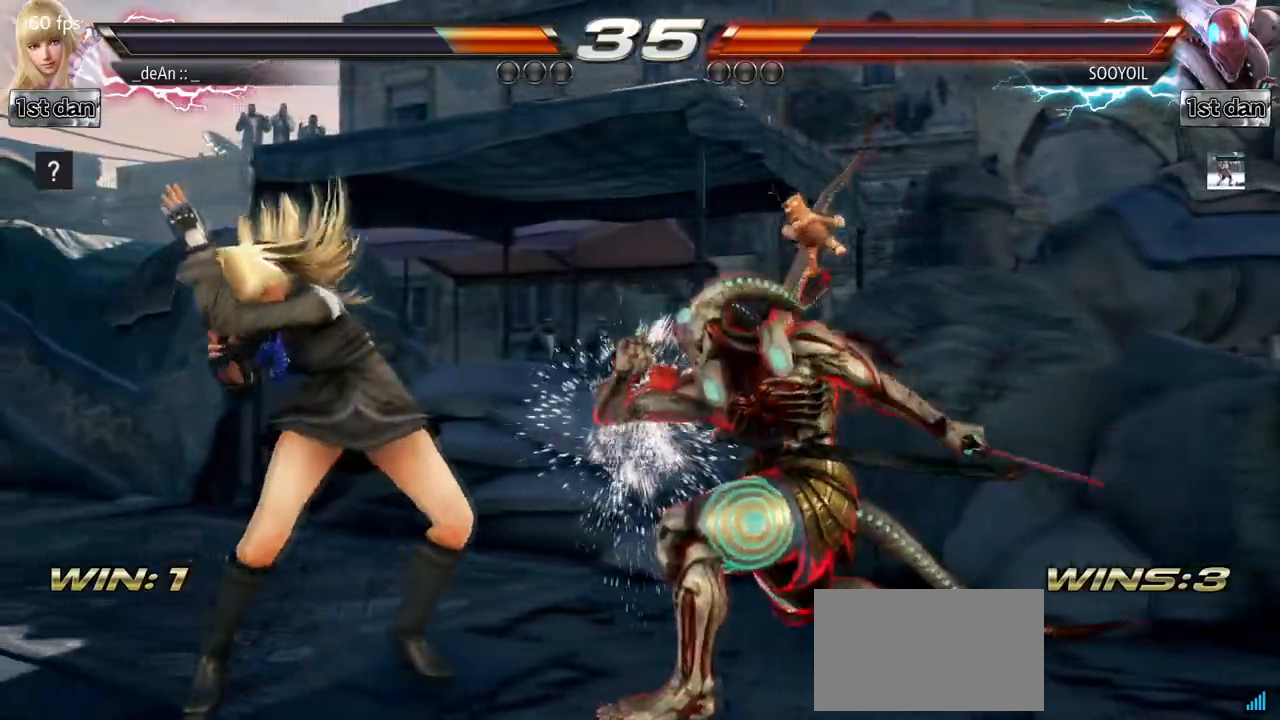
{"dt_ms": 500, "buttons": [], "left_stick": "center"}
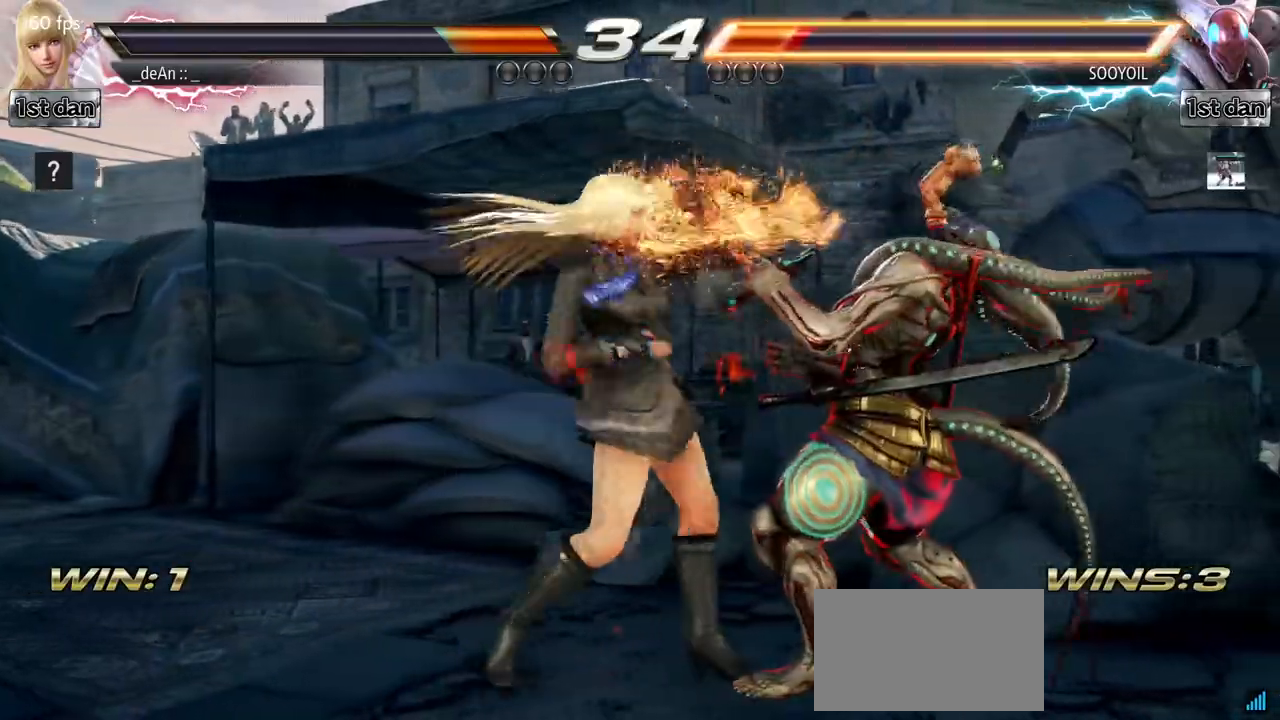
{"dt_ms": 500, "buttons": ["SQUARE"], "left_stick": "center"}
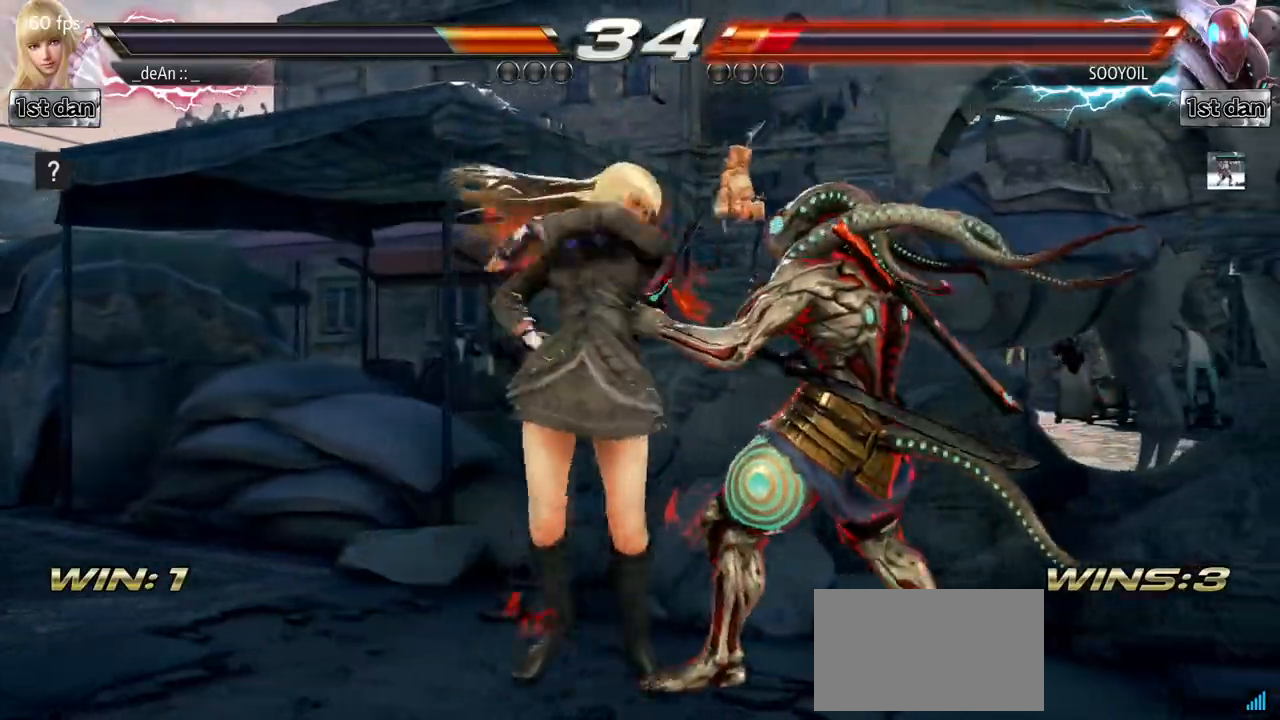
{"dt_ms": 1000, "buttons": [], "left_stick": "center"}
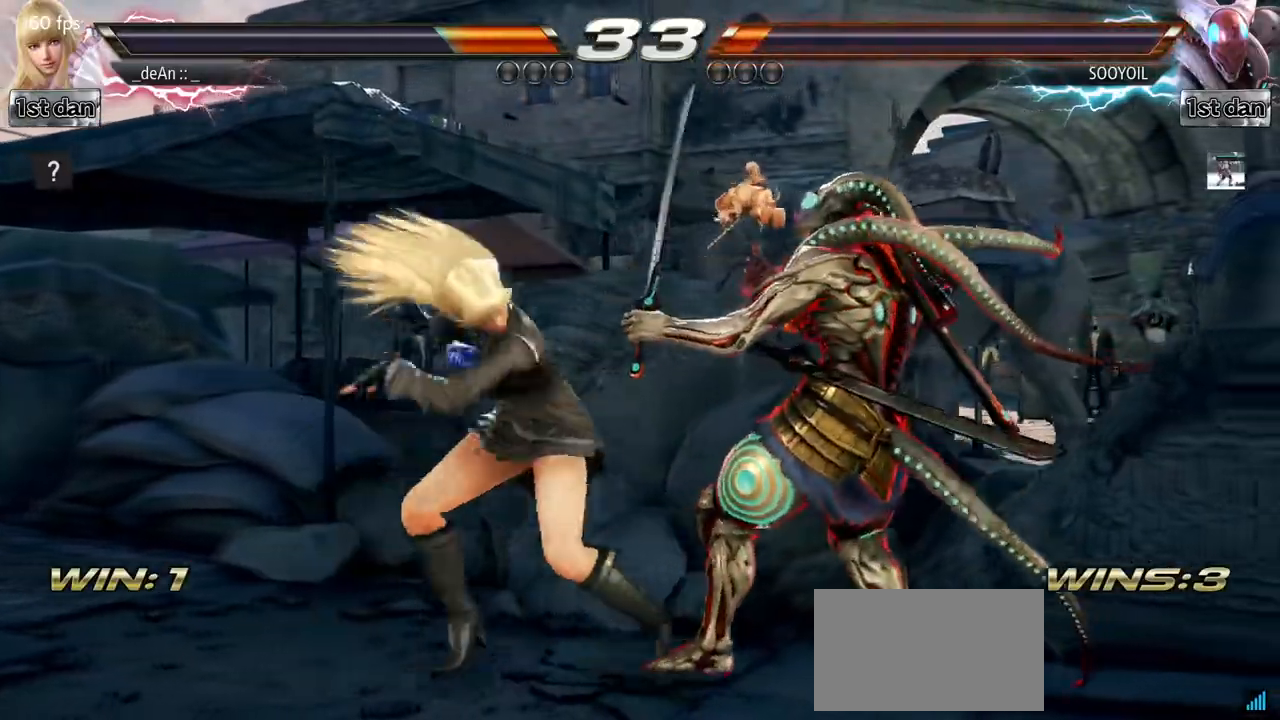
{"dt_ms": 500, "buttons": [], "left_stick": "center", "events": []}
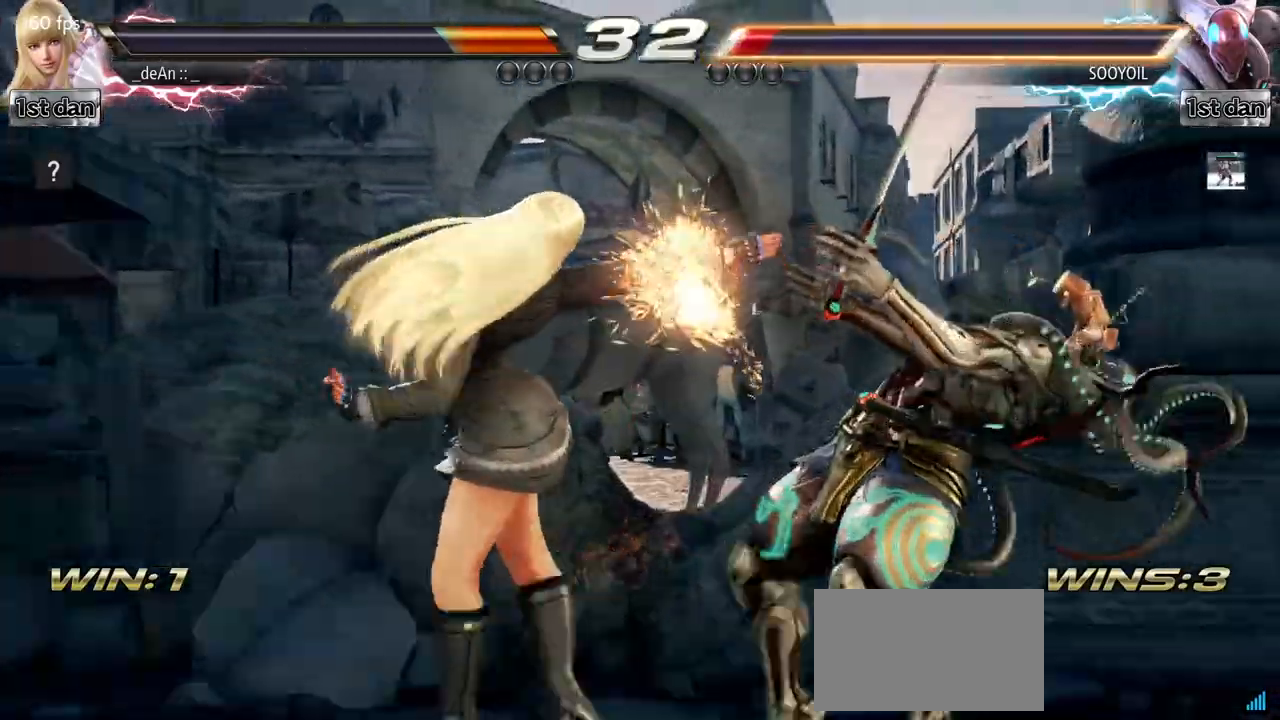
{"dt_ms": 500, "buttons": [], "left_stick": "center", "events": [[217, "left_stick", "down"], [267, "SQUARE", "down"], [383, "SQUARE", "up"], [450, "left_stick", "center"]]}
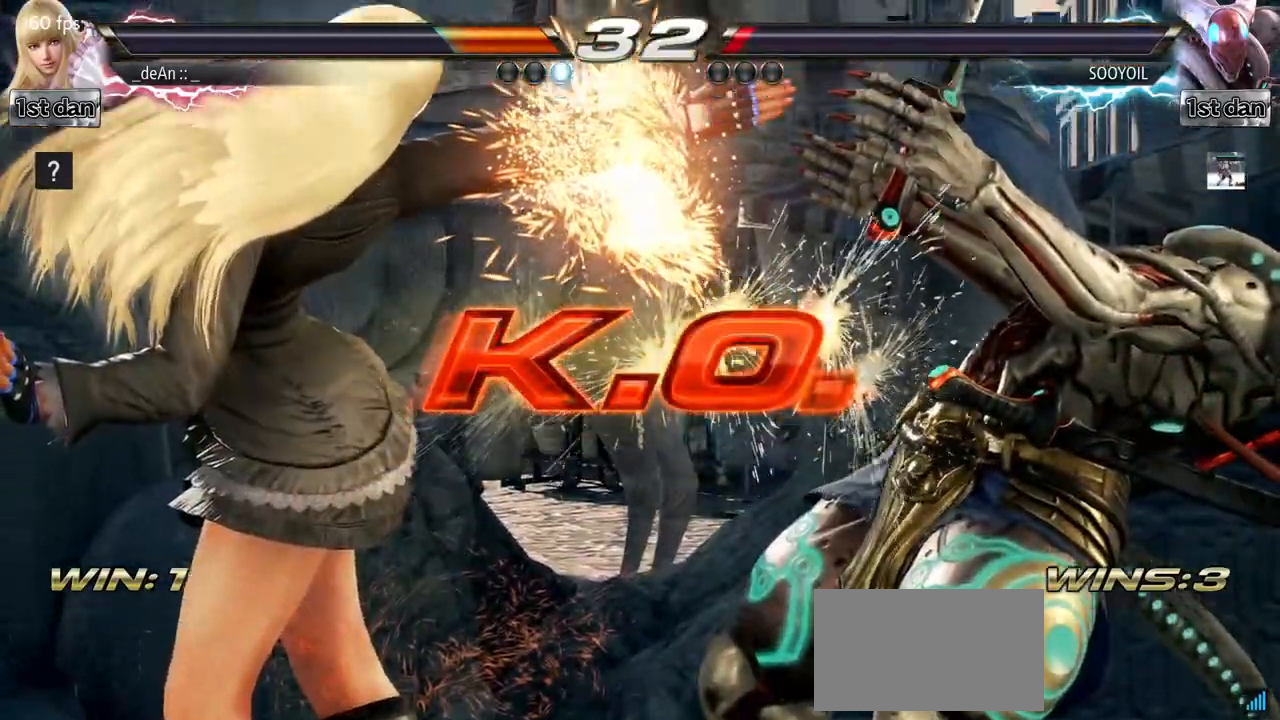
{"dt_ms": 500, "buttons": [], "left_stick": "center", "events": []}
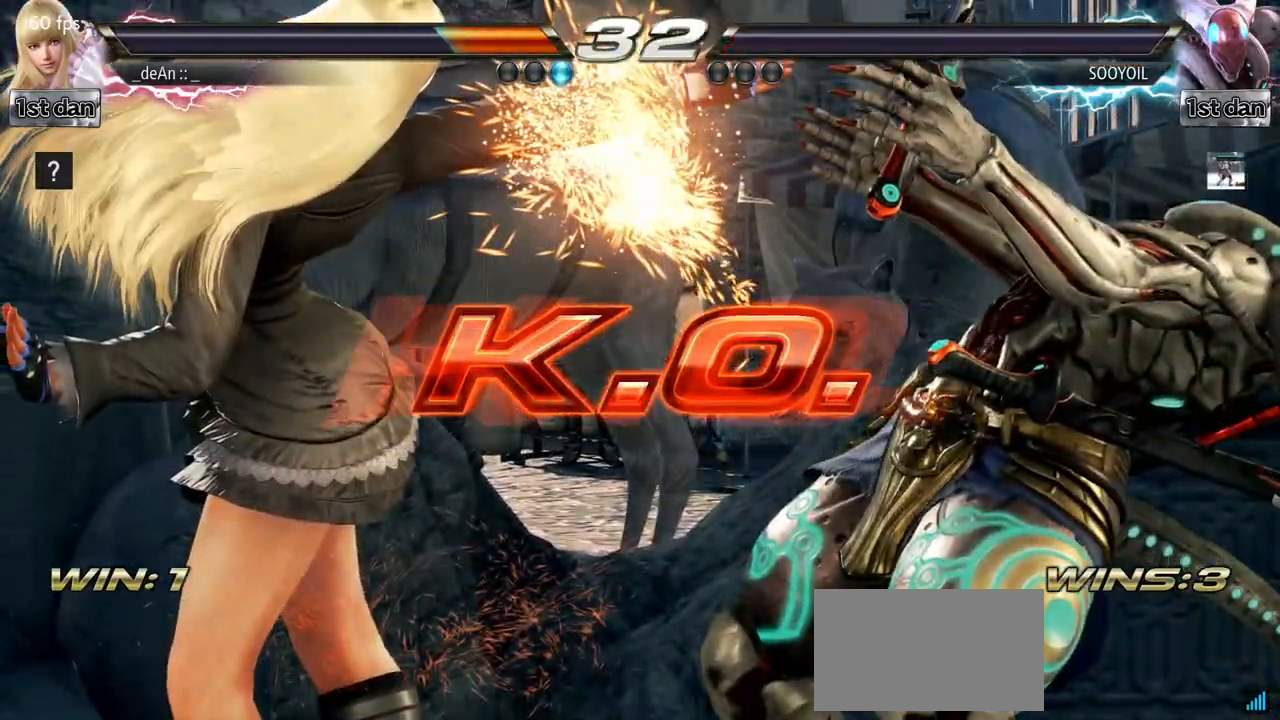
{"dt_ms": 500, "buttons": [], "left_stick": "center", "events": []}
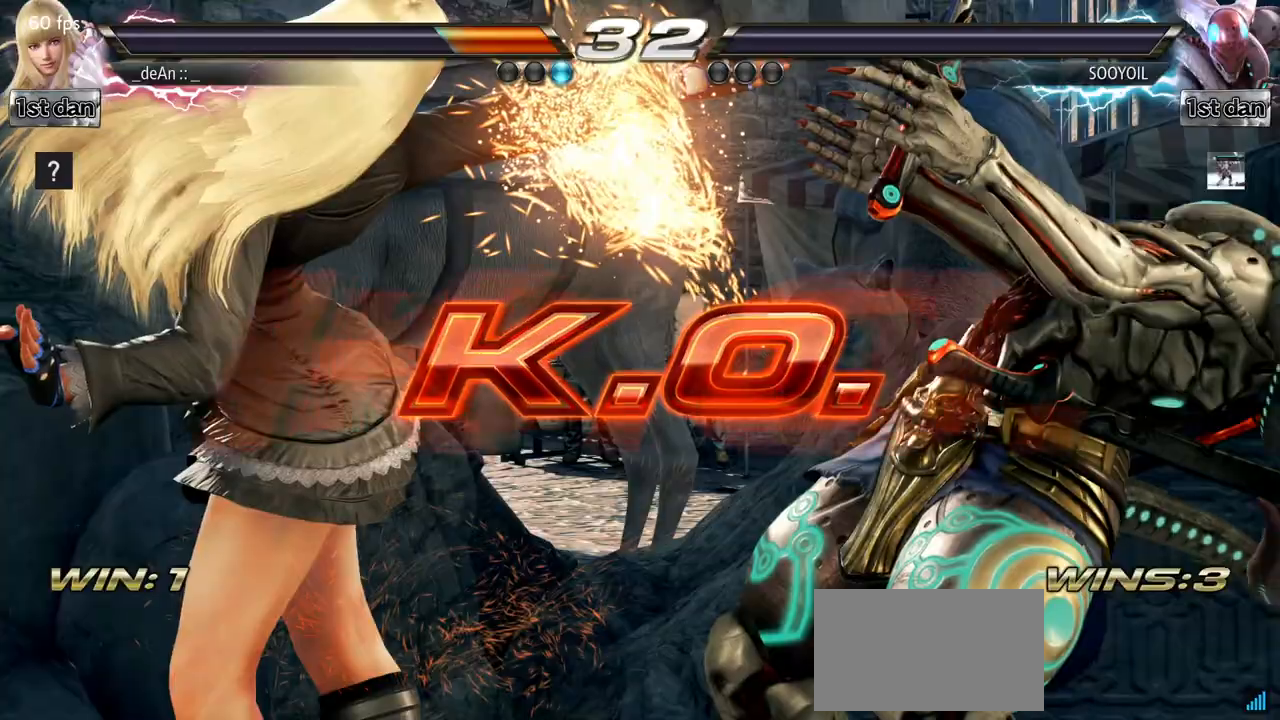
{"dt_ms": 500, "buttons": ["SQUARE", "TRIANGLE"], "left_stick": "down"}
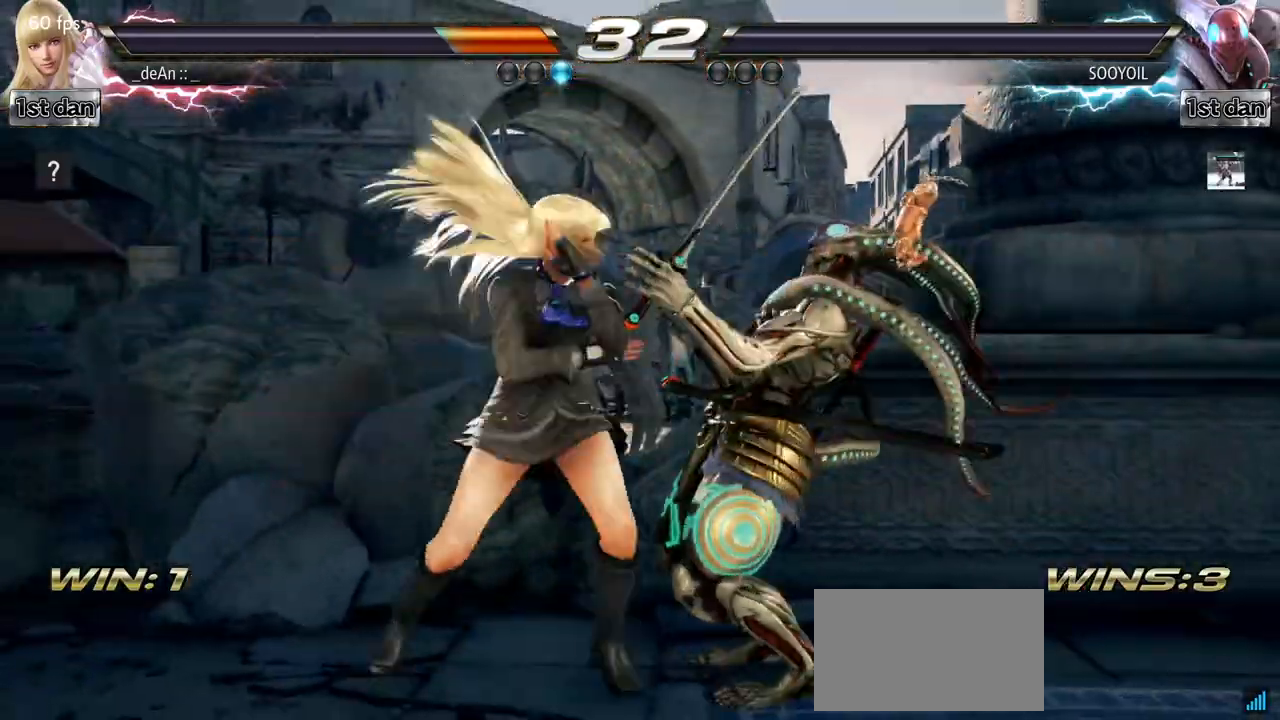
{"dt_ms": 500, "buttons": [], "left_stick": "center", "events": [[83, "SQUARE", "up"], [117, "left_stick", "center"], [150, "TRIANGLE", "up"]]}